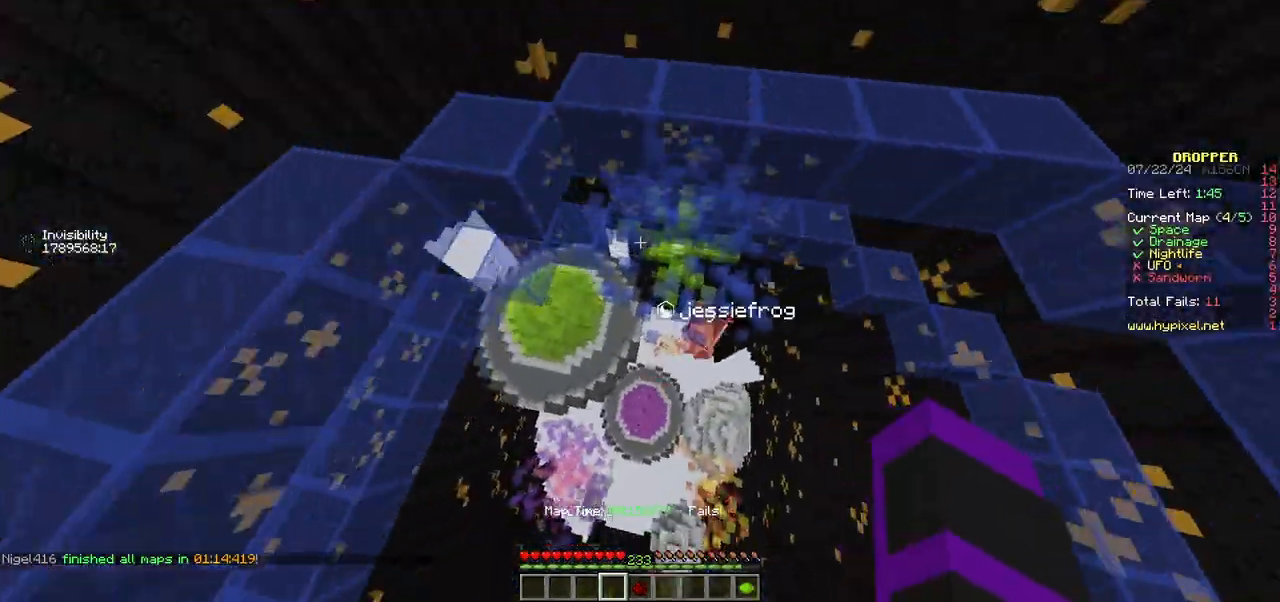
Gameplay with keyboard and mouse; each line is a JSON object with the keys and mouse buttons held at the frame after it. "events" lists presses ("down") and releases ("up") of "a", "d", "s", "w", "mouse_left" and "mouse_right" between this image and that frame as [ms after this image, input, new state], when the widget could be followed in between. "mouse_left", "mouse_right" = the "left", "right" buttons of the "mouse" list. No other keys are recorded. Fast repeated clicks can show as one long hold. Mouse movement is not recorded.
{"keys": ["d", "w"], "mouse": [], "events": [[483, "d", "down"]]}
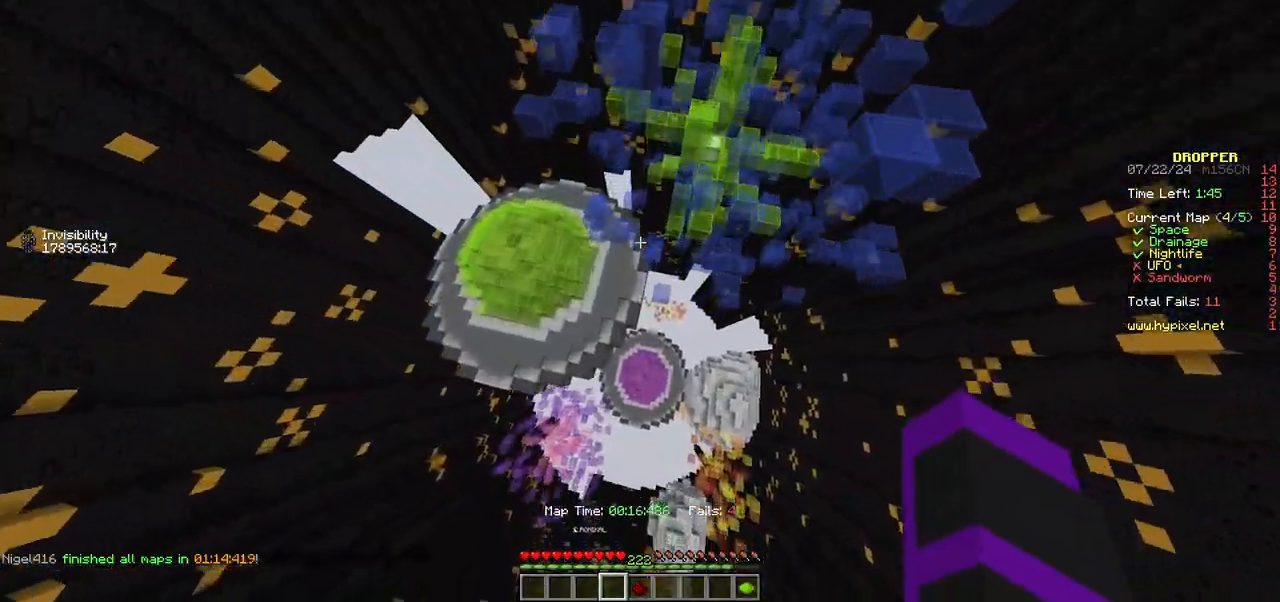
{"keys": ["w"], "mouse": [], "events": [[367, "d", "up"]]}
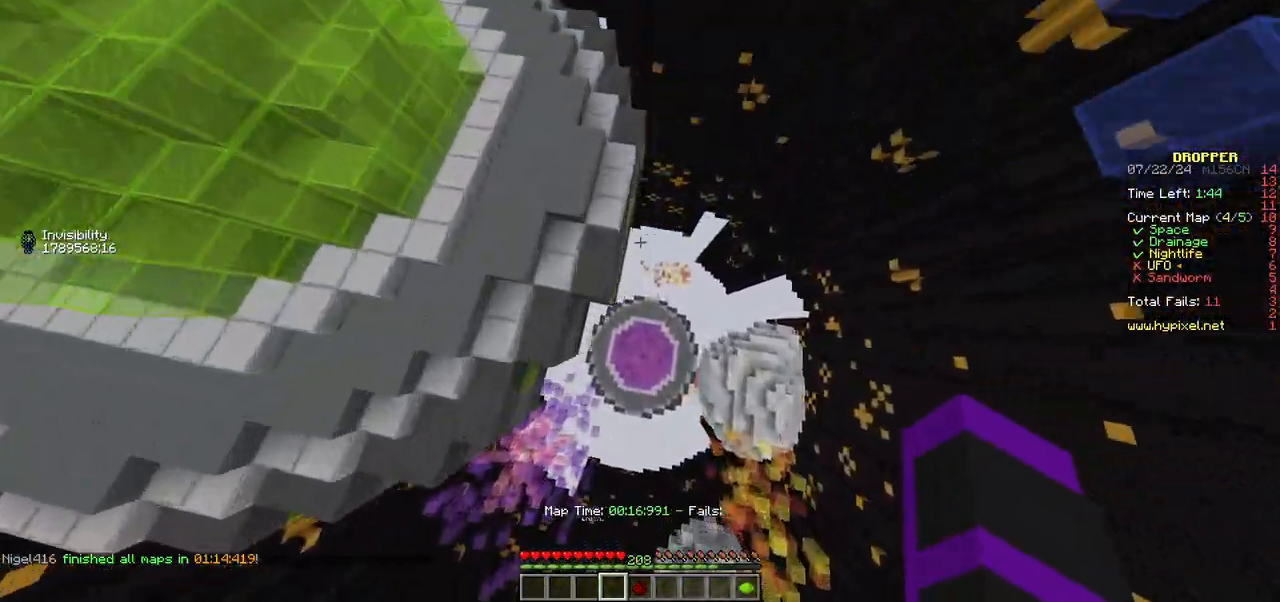
{"keys": ["w"], "mouse": [], "events": []}
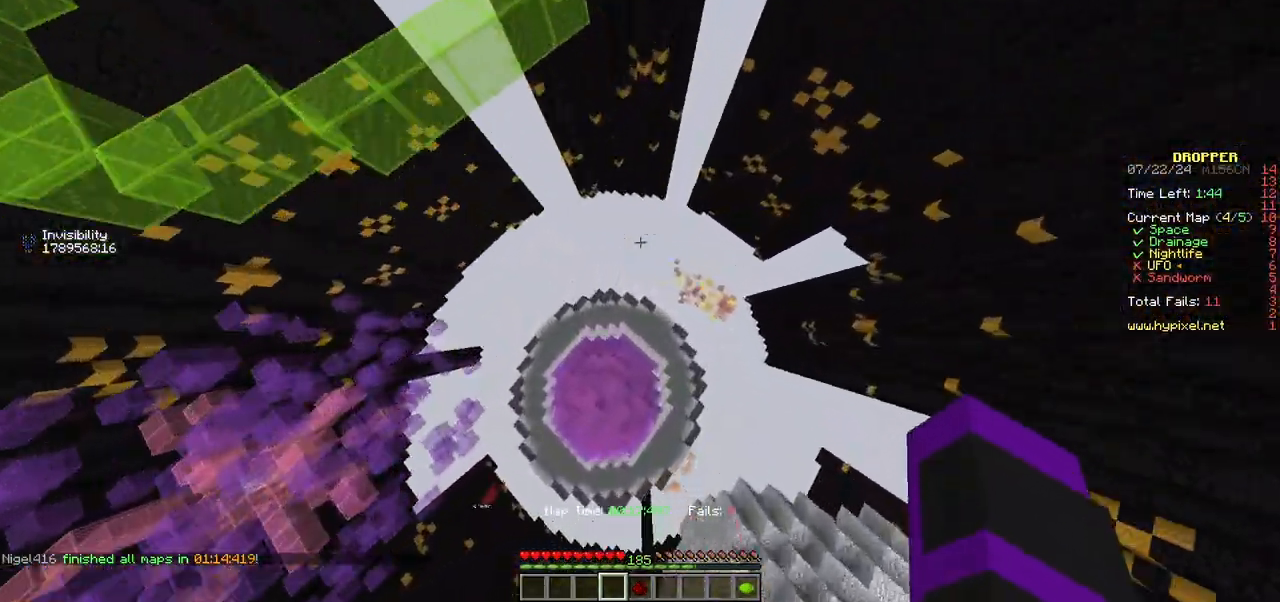
{"keys": ["w"], "mouse": [], "events": [[50, "a", "down"], [483, "a", "up"]]}
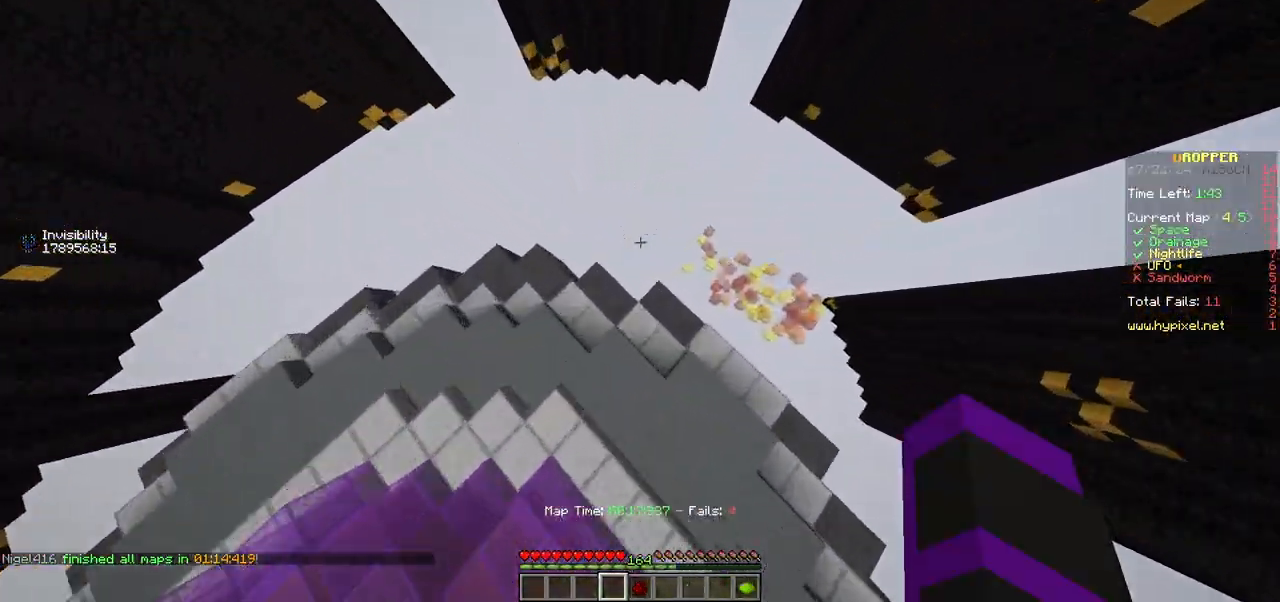
{"keys": ["w"], "mouse": [], "events": []}
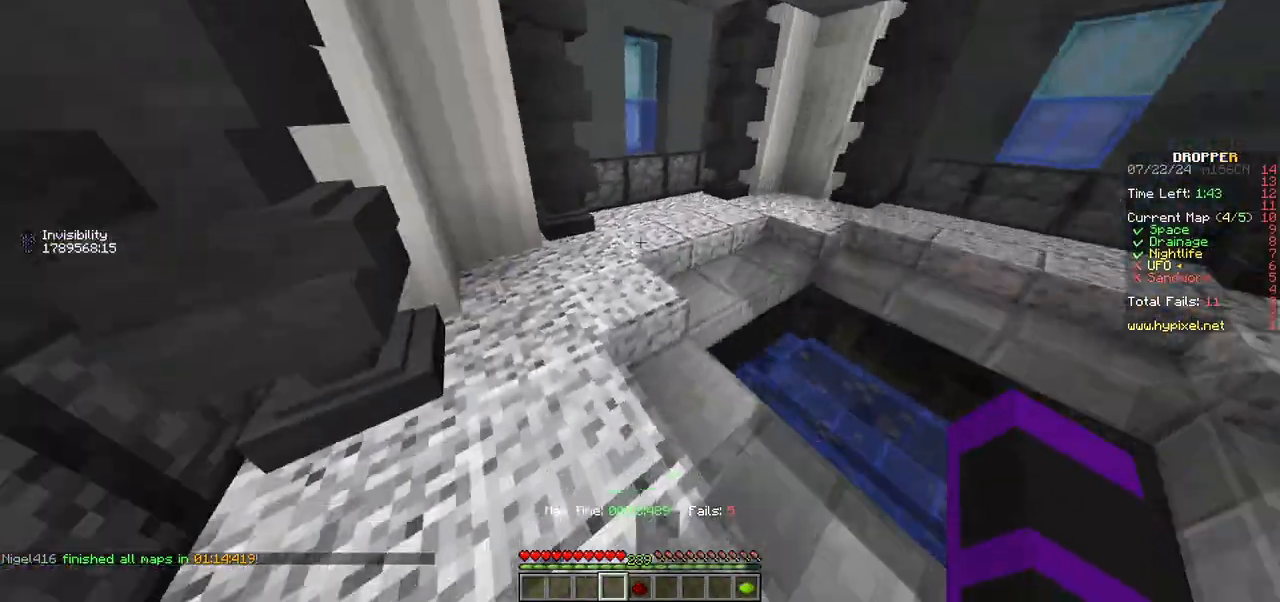
{"keys": ["w"], "mouse": [], "events": []}
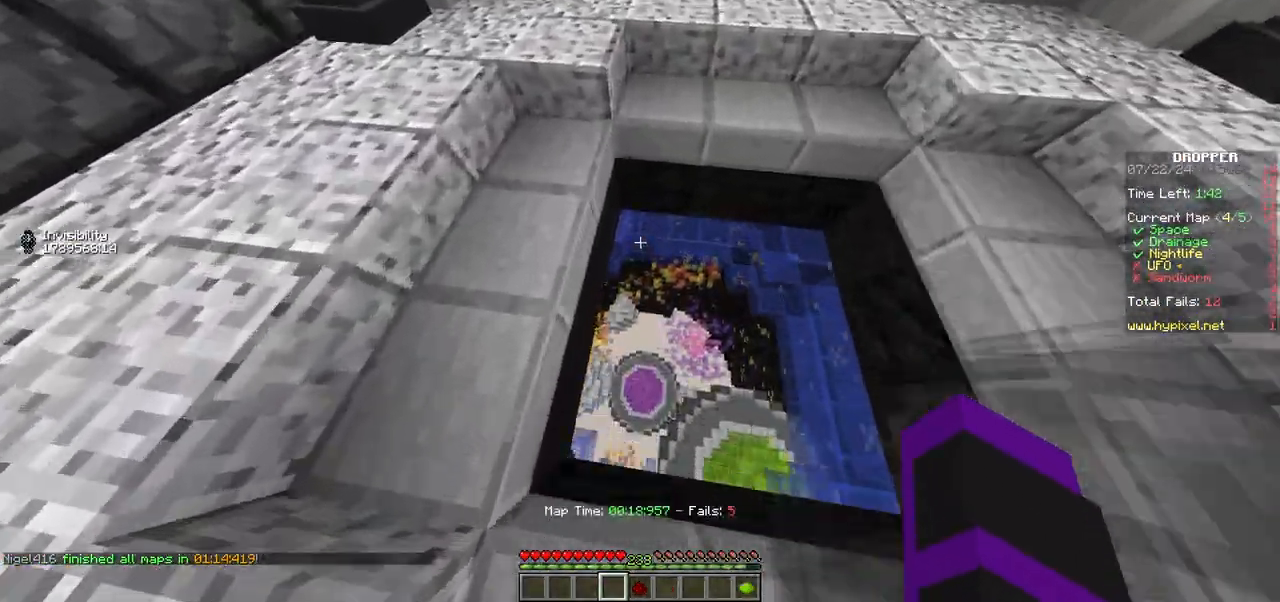
{"keys": ["w"], "mouse": [], "events": []}
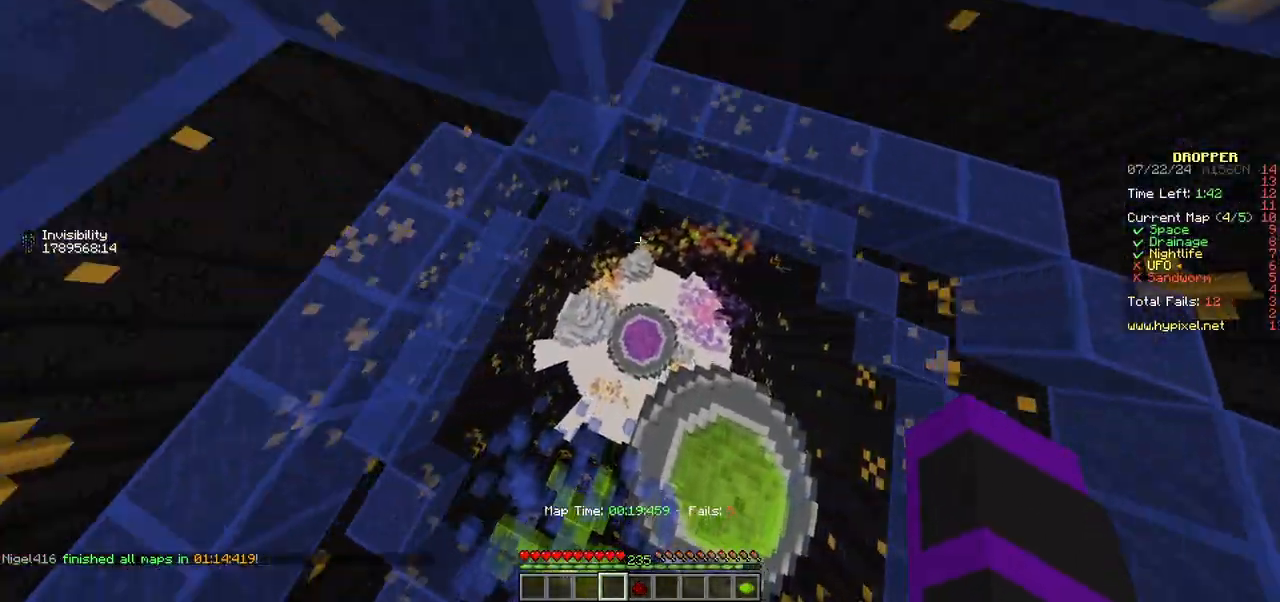
{"keys": ["w"], "mouse": [], "events": [[83, "a", "down"], [300, "a", "up"]]}
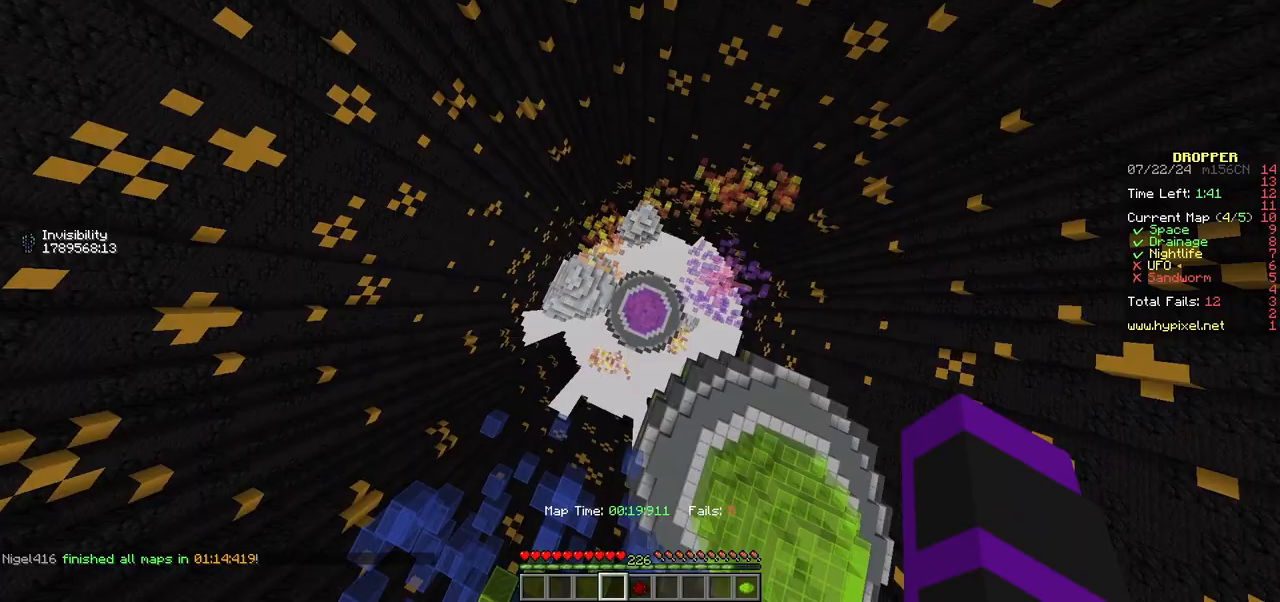
{"keys": ["w"], "mouse": [], "events": []}
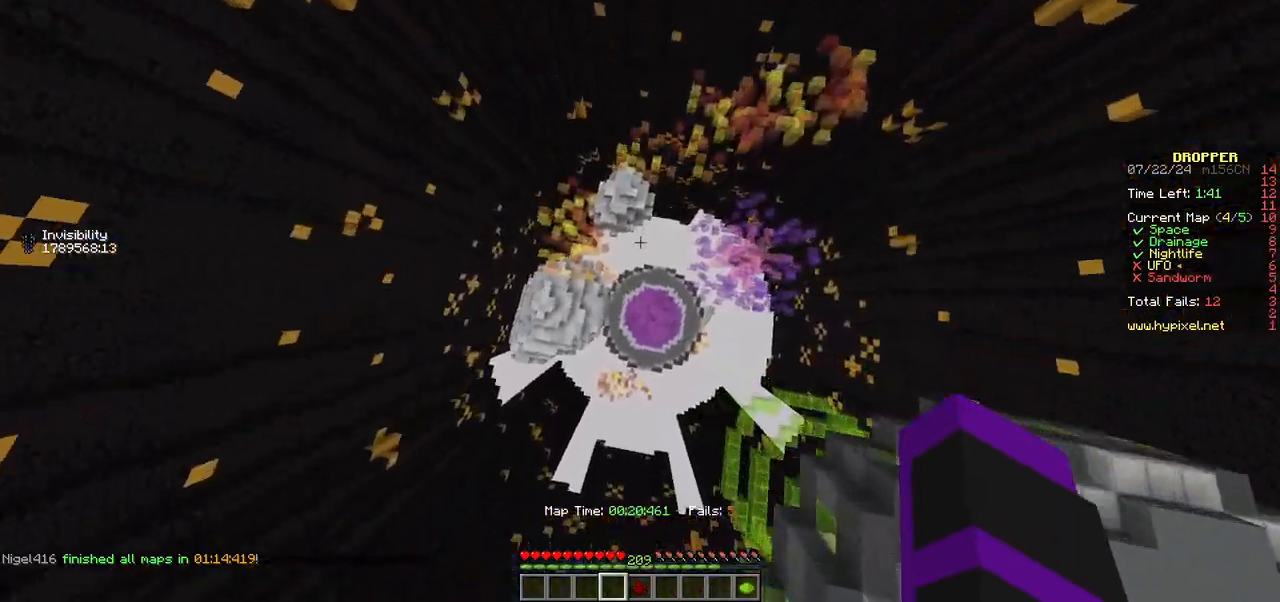
{"keys": ["w"], "mouse": [], "events": [[250, "a", "down"], [500, "a", "up"]]}
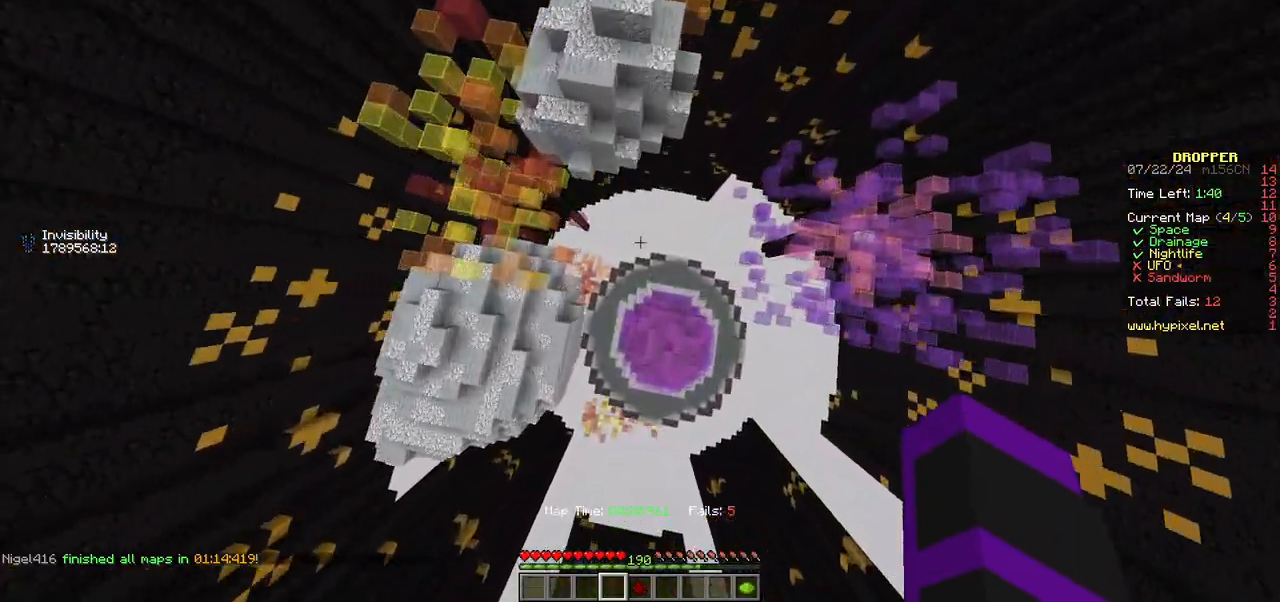
{"keys": ["a", "w"], "mouse": [], "events": [[167, "a", "down"], [333, "a", "up"], [450, "a", "down"]]}
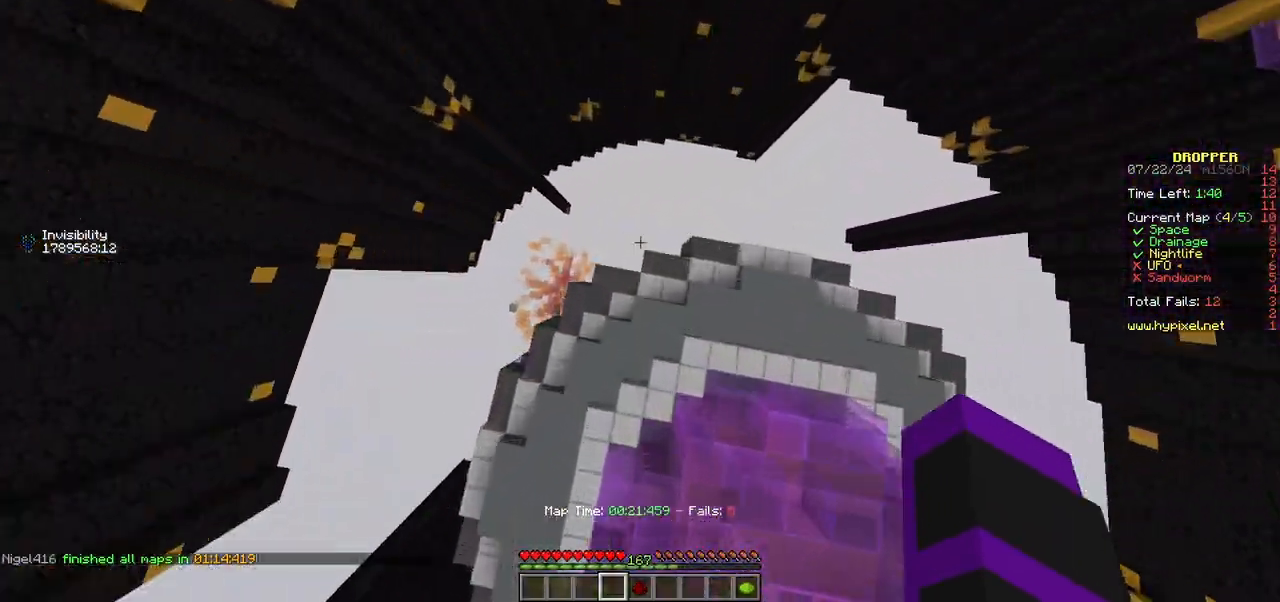
{"keys": ["d", "w"], "mouse": [], "events": [[250, "a", "up"], [283, "d", "down"]]}
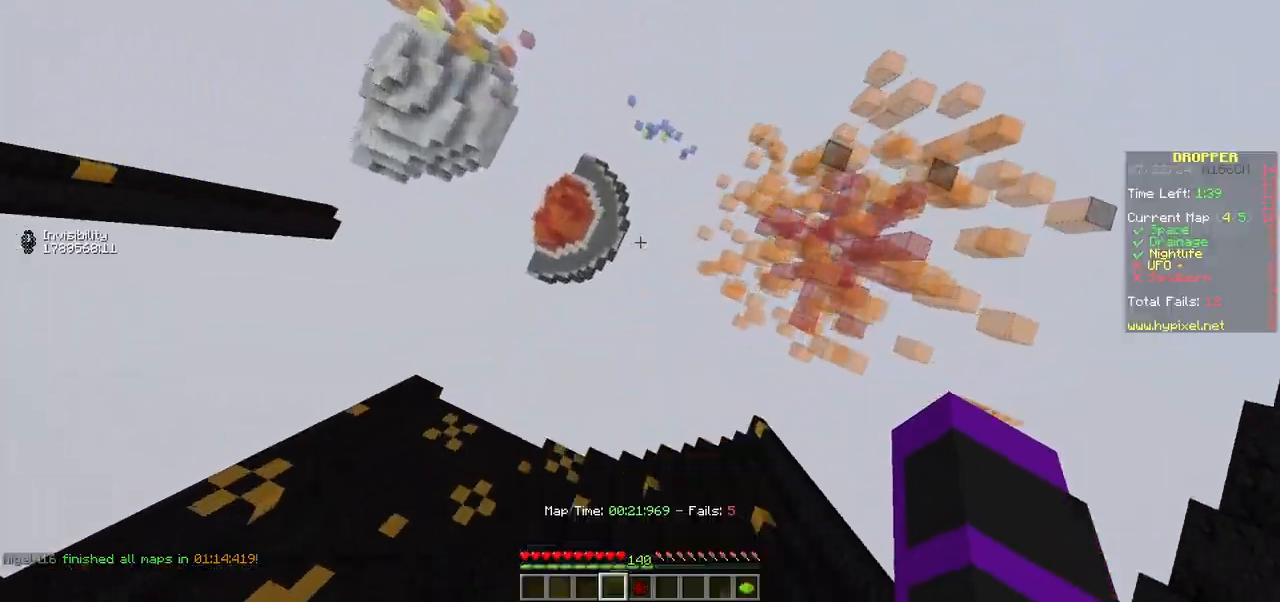
{"keys": ["w"], "mouse": [], "events": [[300, "d", "up"]]}
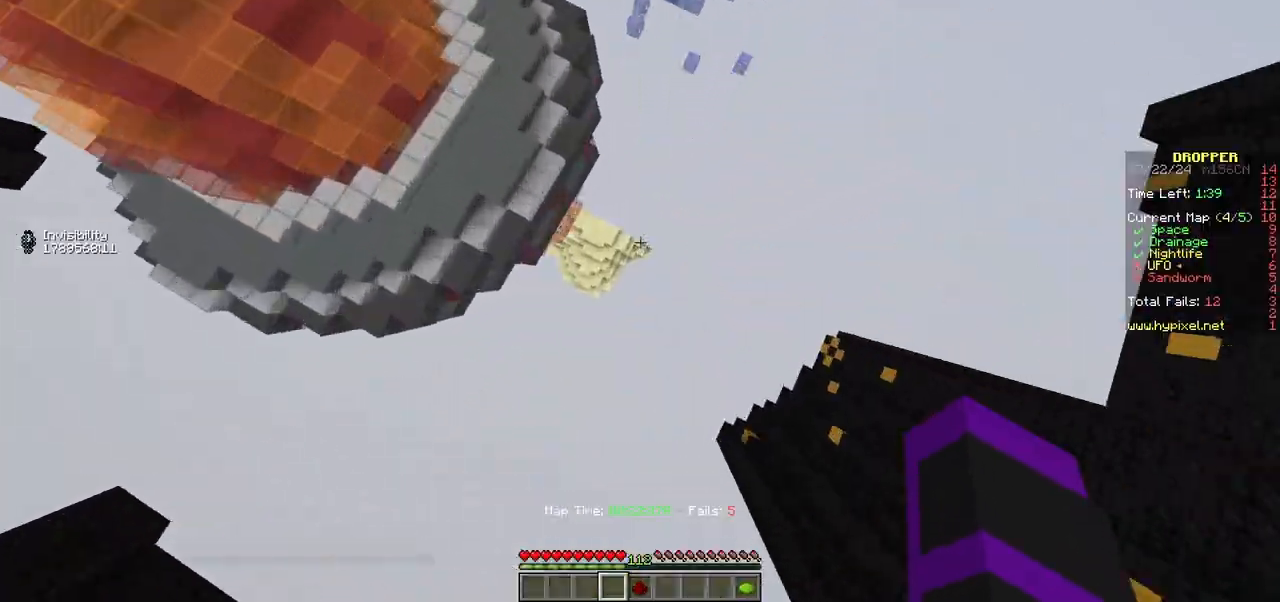
{"keys": ["w"], "mouse": [], "events": [[117, "a", "down"], [250, "a", "up"]]}
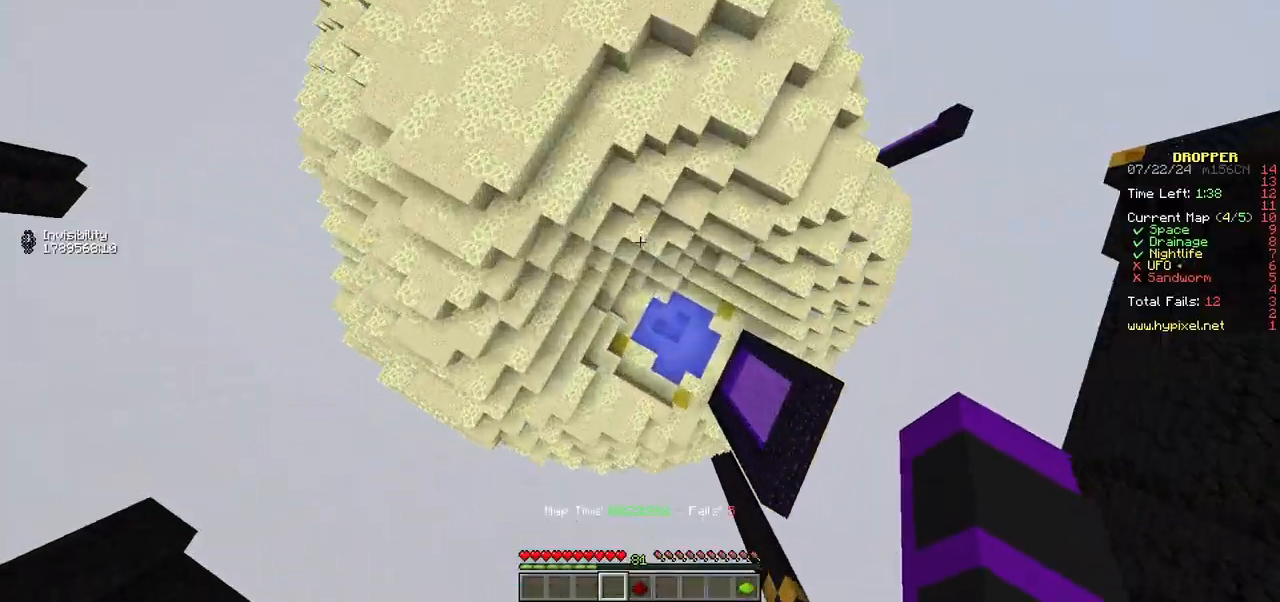
{"keys": ["w"], "mouse": [], "events": [[17, "w", "up"], [50, "s", "down"], [317, "s", "up"], [317, "w", "down"]]}
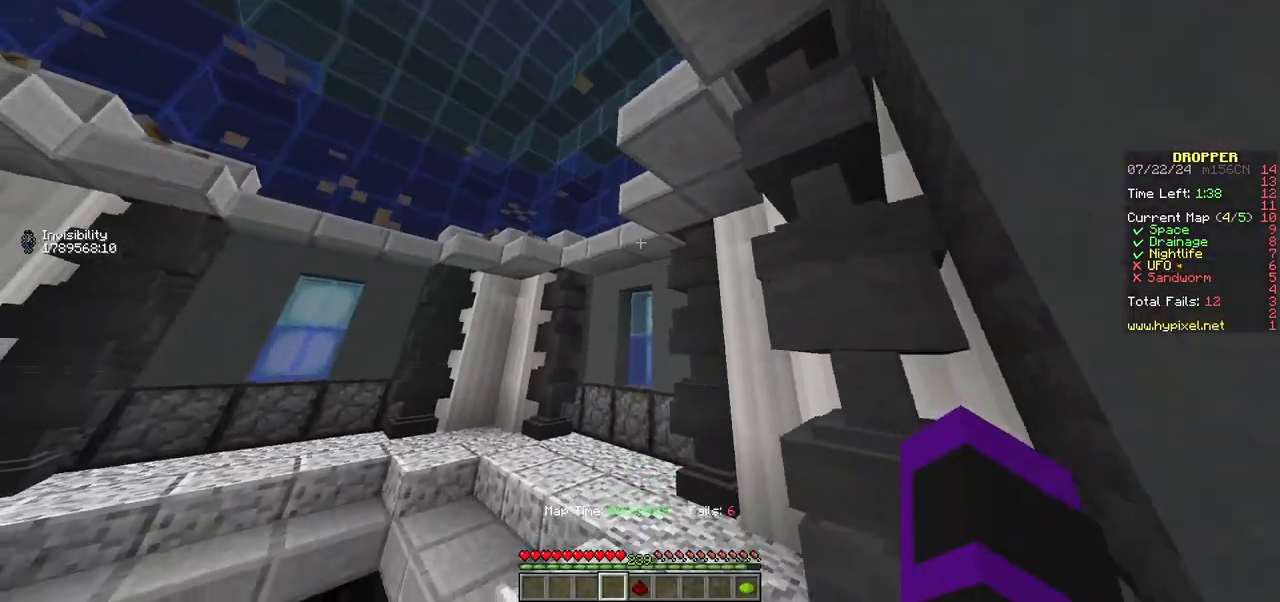
{"keys": ["a", "w"], "mouse": [], "events": [[383, "a", "down"]]}
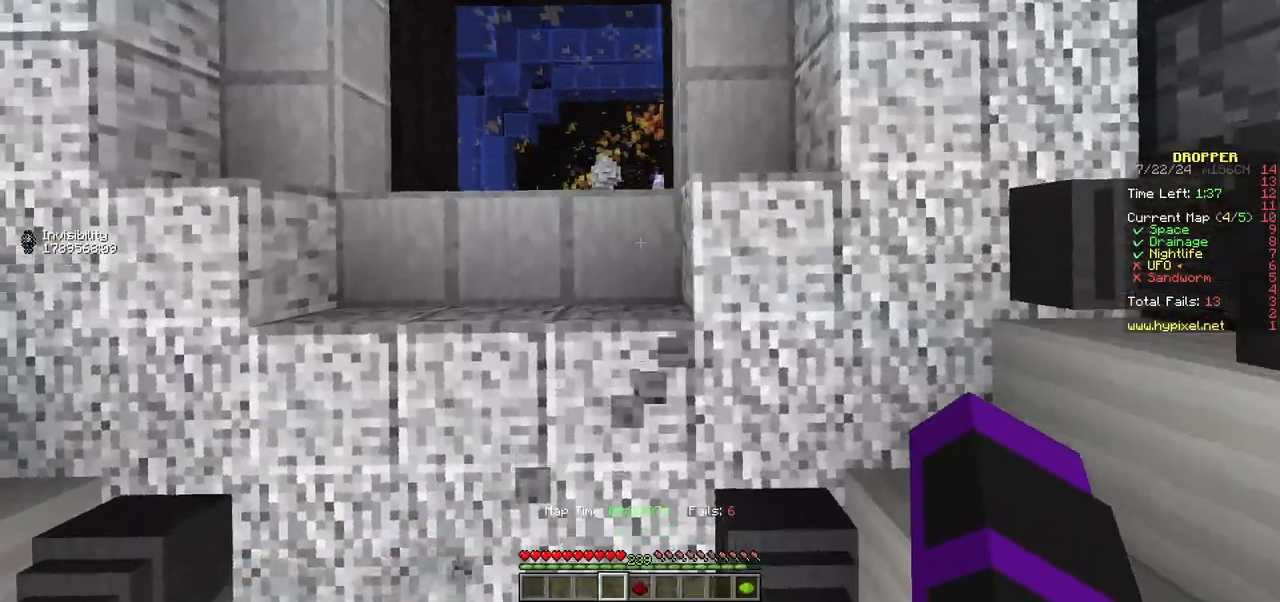
{"keys": ["w"], "mouse": [], "events": [[283, "a", "up"]]}
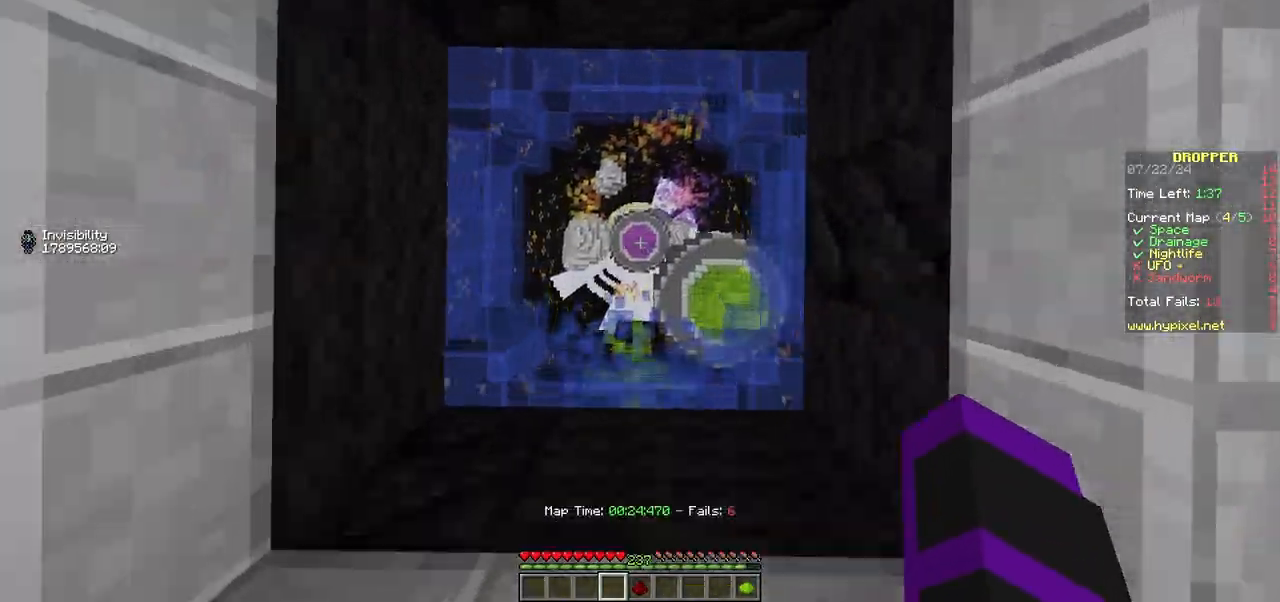
{"keys": ["a", "w"], "mouse": [], "events": [[67, "a", "down"]]}
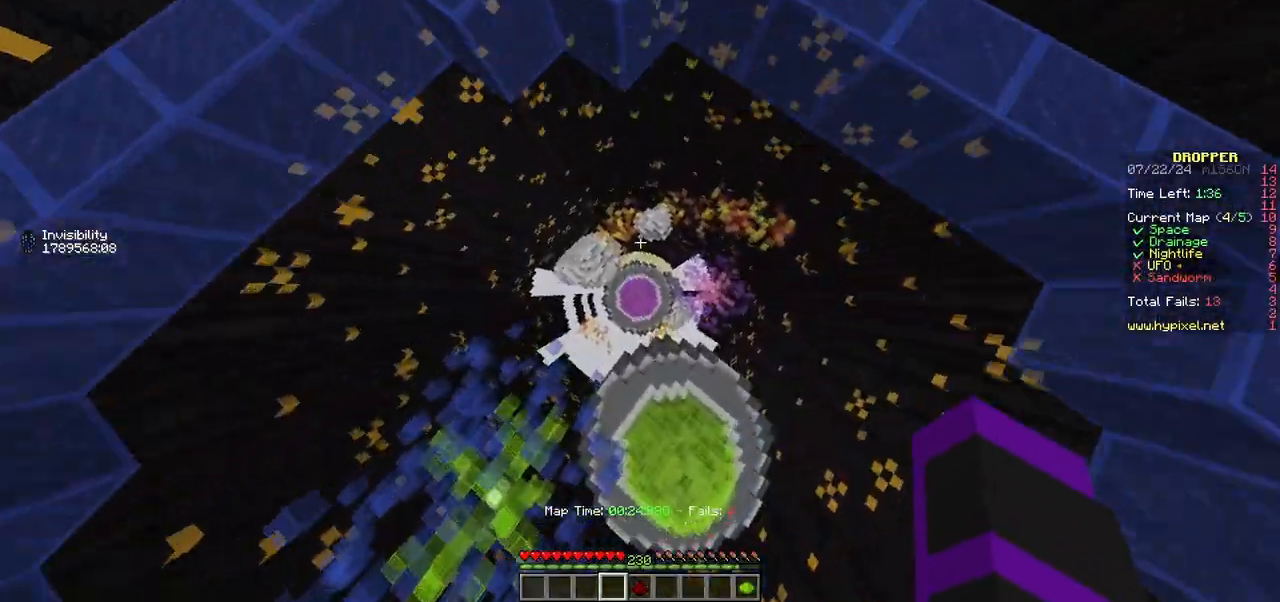
{"keys": ["w"], "mouse": [], "events": [[383, "a", "up"]]}
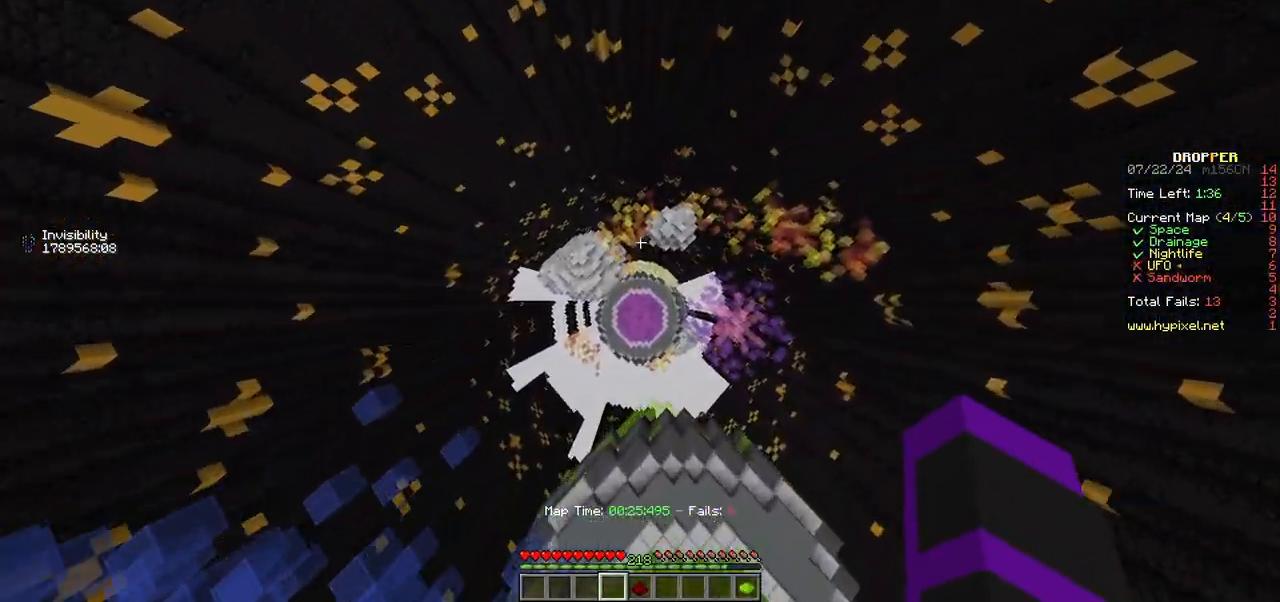
{"keys": ["w"], "mouse": [], "events": []}
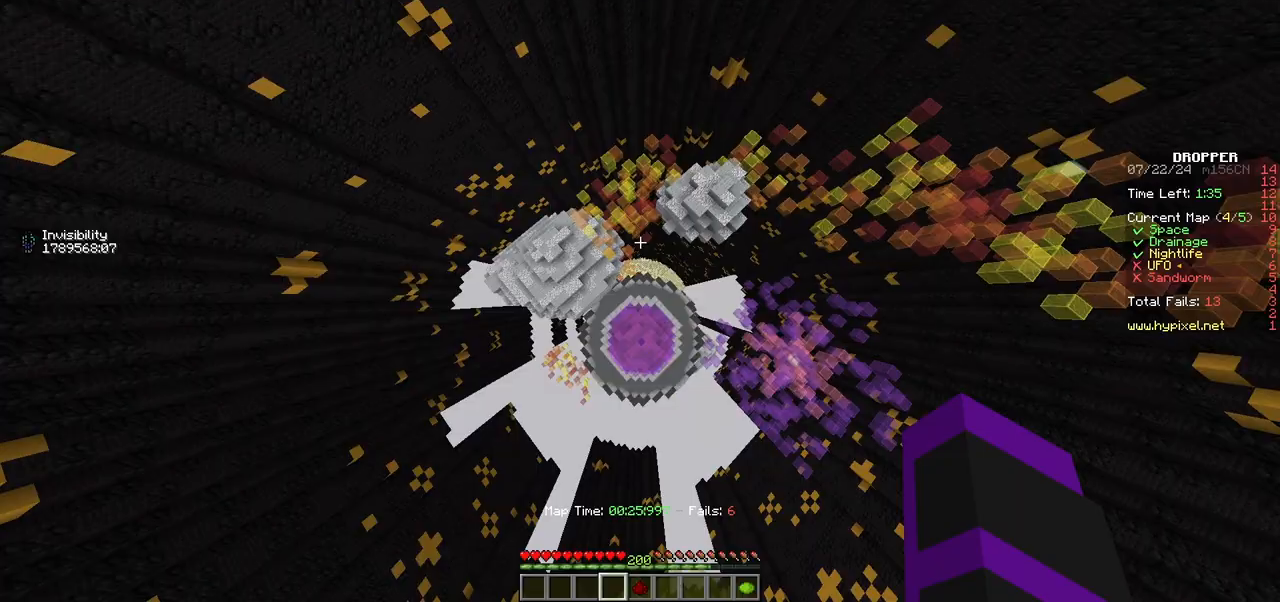
{"keys": ["a", "w"], "mouse": [], "events": [[150, "a", "down"], [350, "a", "up"], [483, "a", "down"]]}
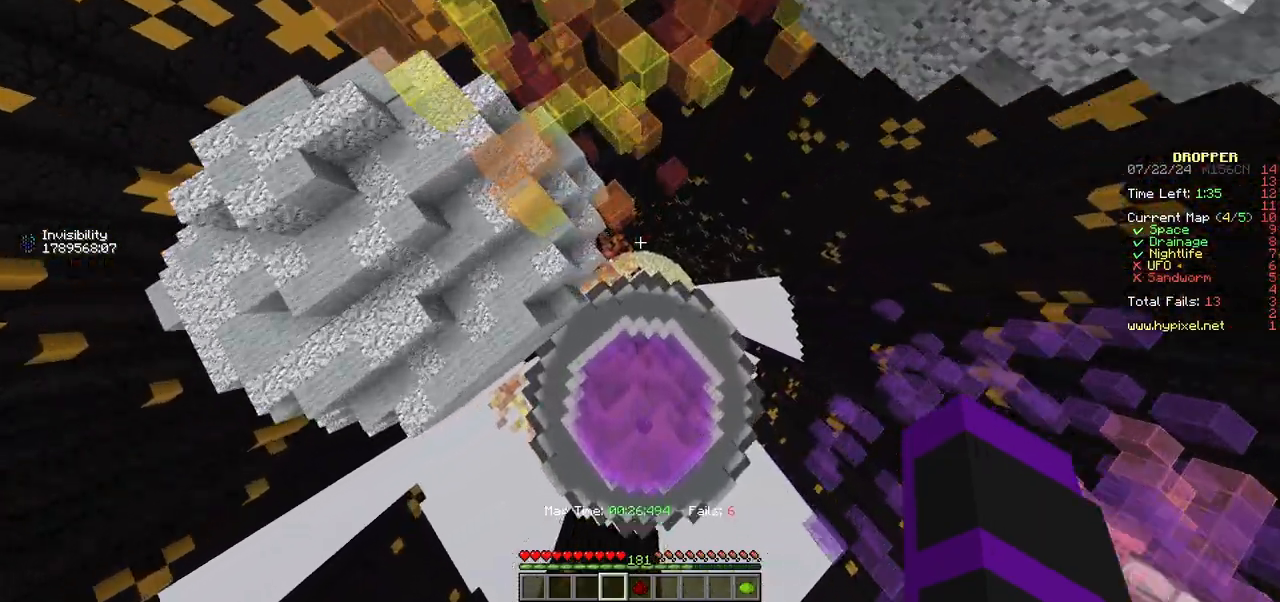
{"keys": ["w"], "mouse": [], "events": [[200, "a", "up"]]}
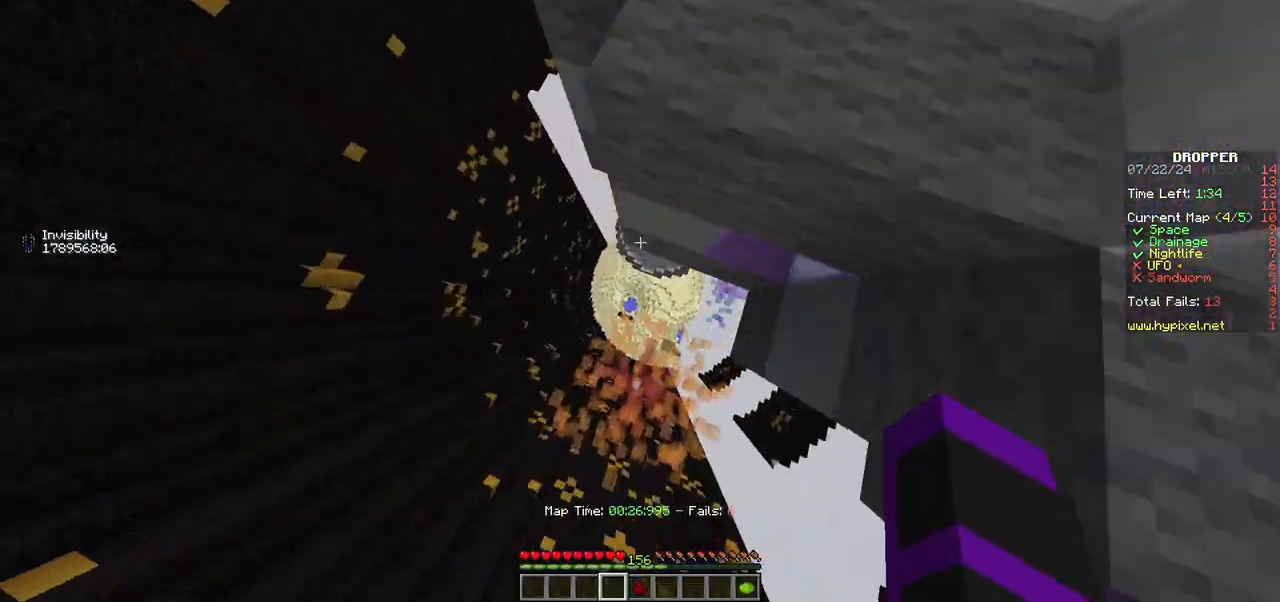
{"keys": [], "mouse": [], "events": [[217, "s", "down"], [233, "w", "up"], [333, "s", "up"]]}
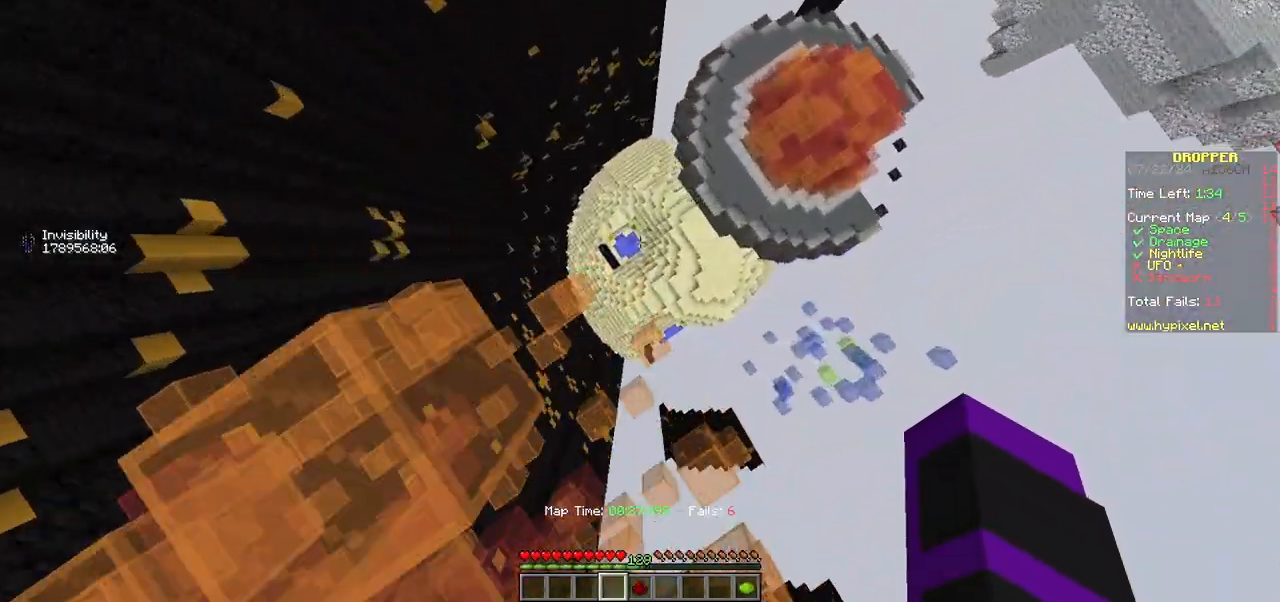
{"keys": ["a", "w"], "mouse": [], "events": [[50, "a", "down"], [133, "w", "down"]]}
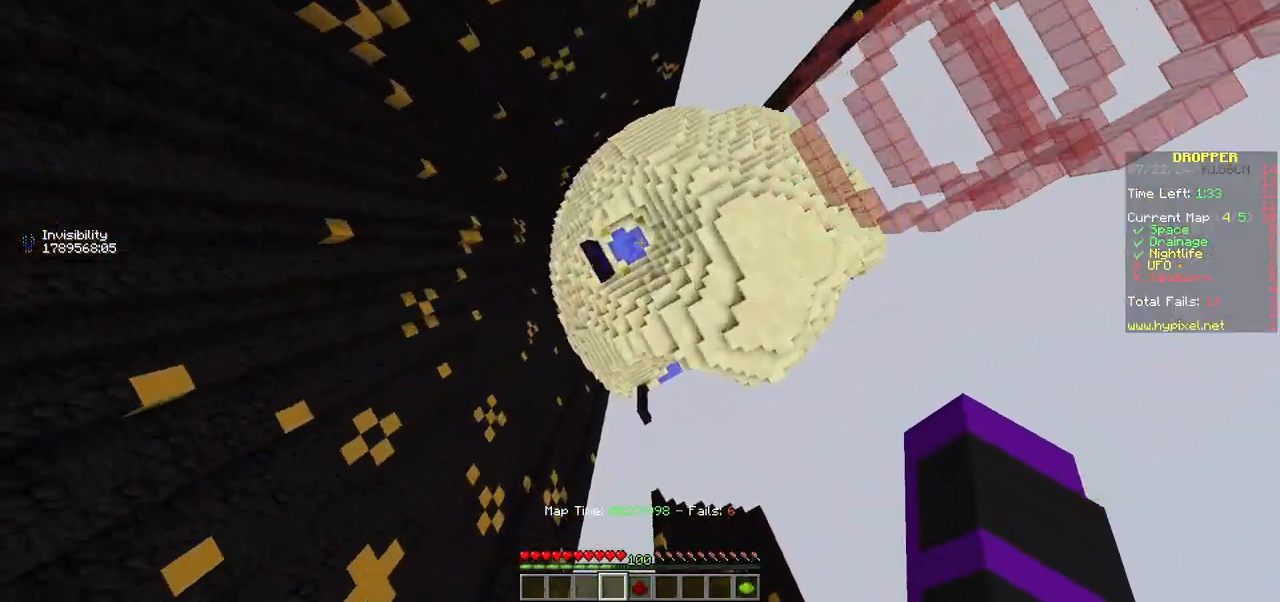
{"keys": ["a", "w"], "mouse": [], "events": [[67, "w", "up"], [167, "w", "down"]]}
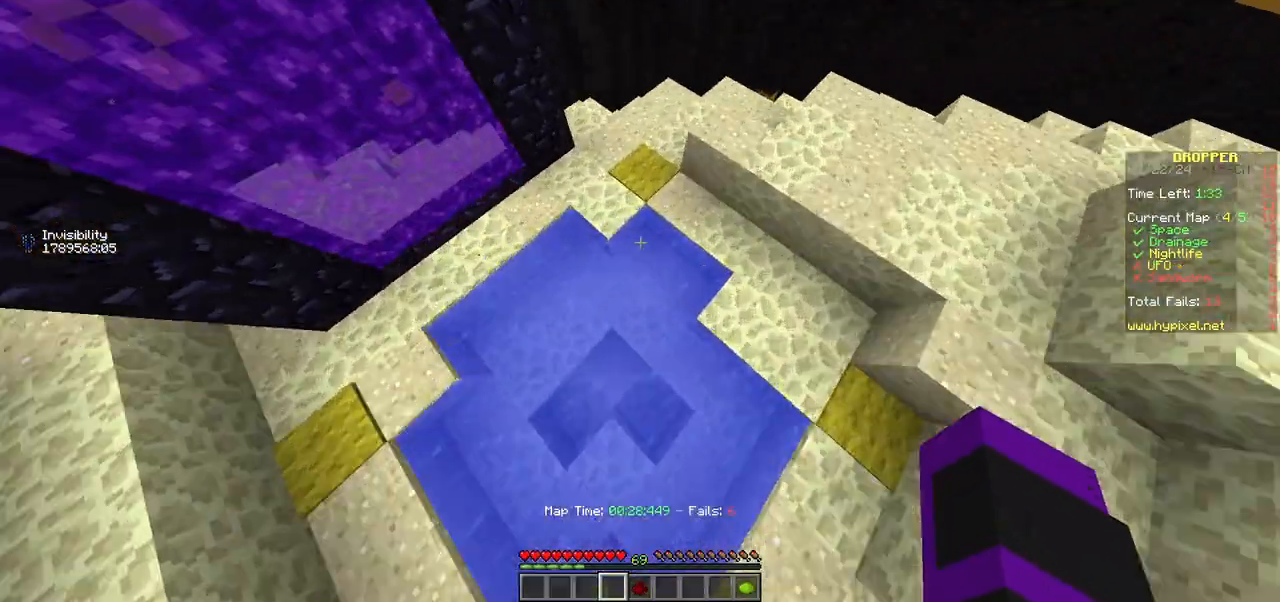
{"keys": ["a", "w"], "mouse": [], "events": []}
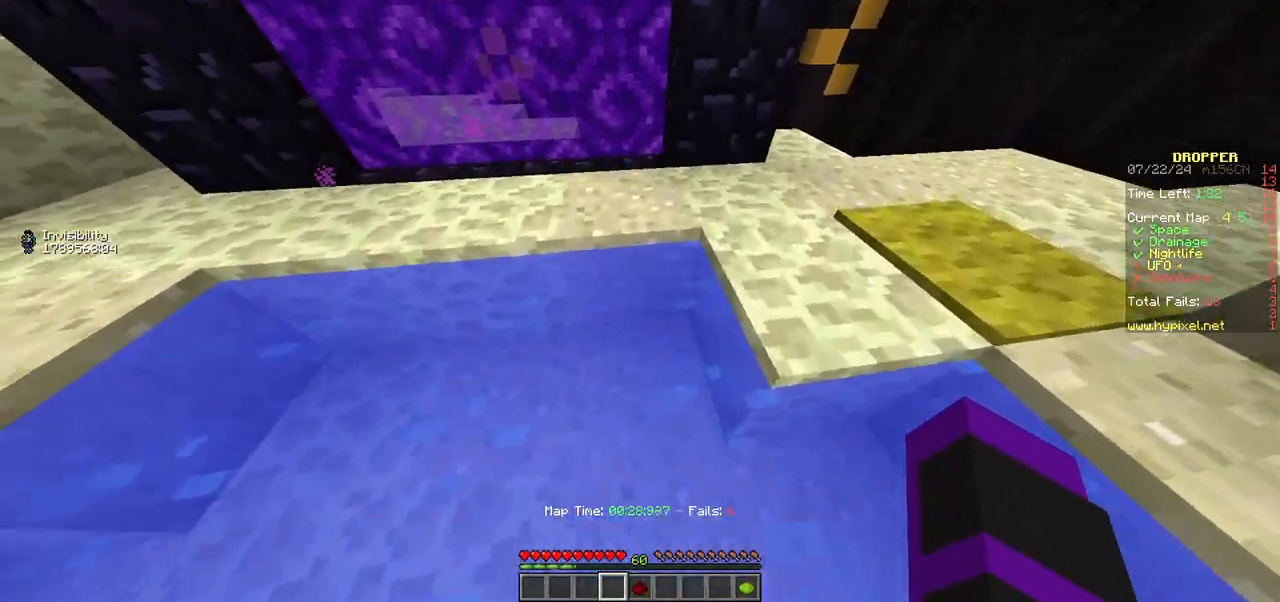
{"keys": ["w"], "mouse": [], "events": [[250, "a", "up"]]}
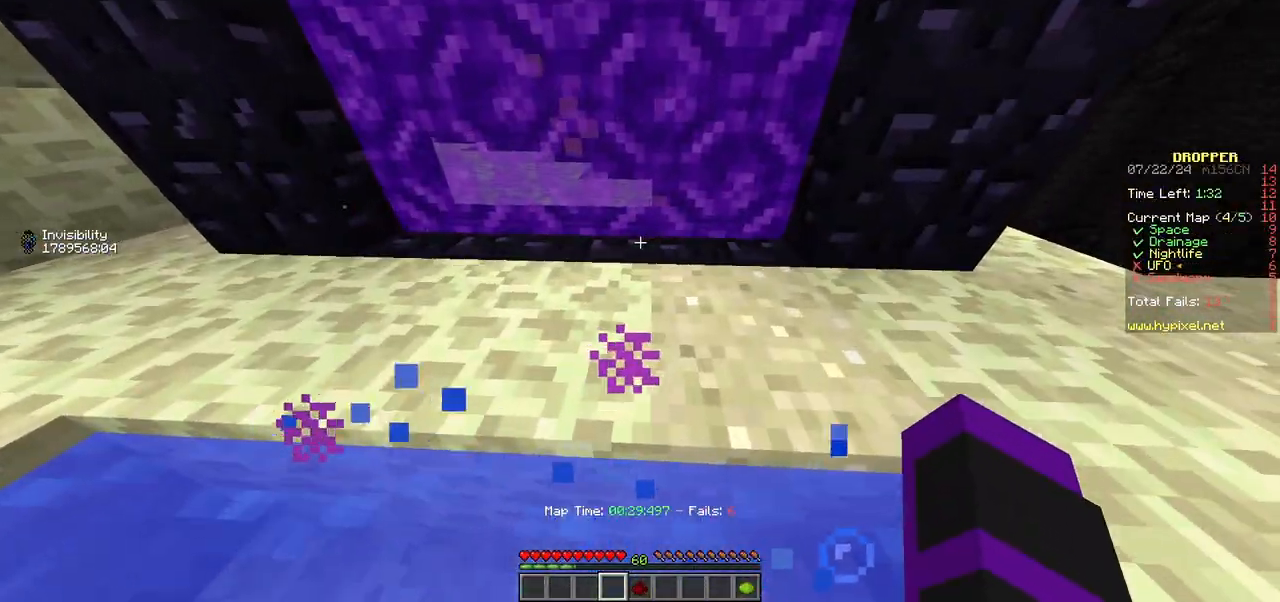
{"keys": ["w"], "mouse": [], "events": []}
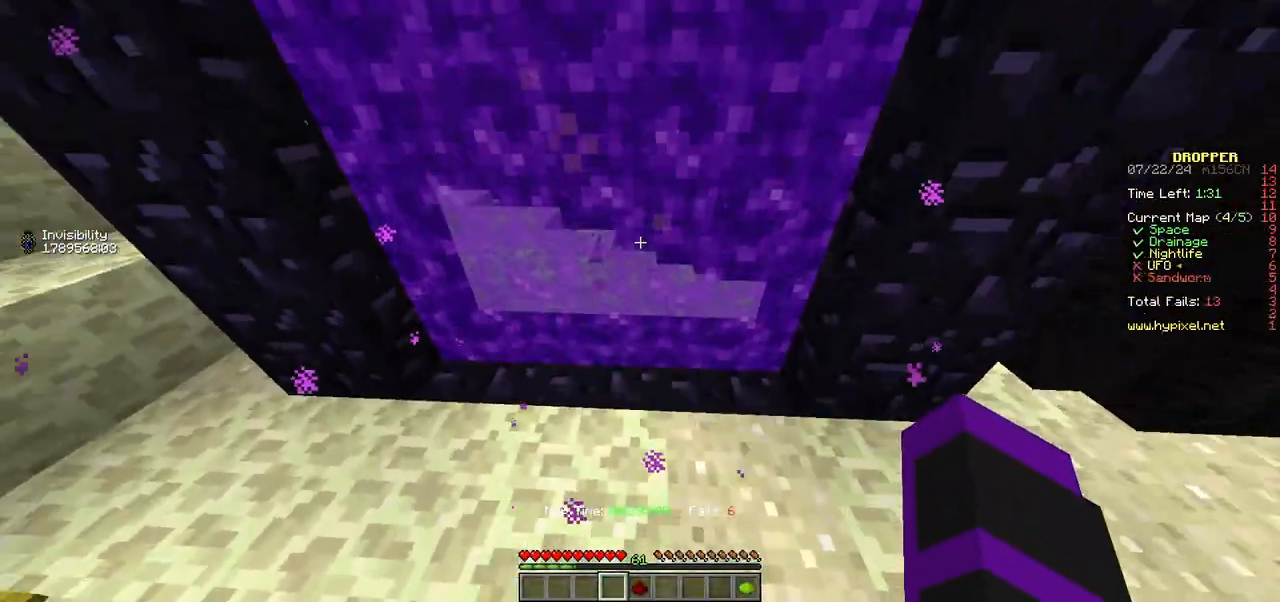
{"keys": ["w"], "mouse": [], "events": []}